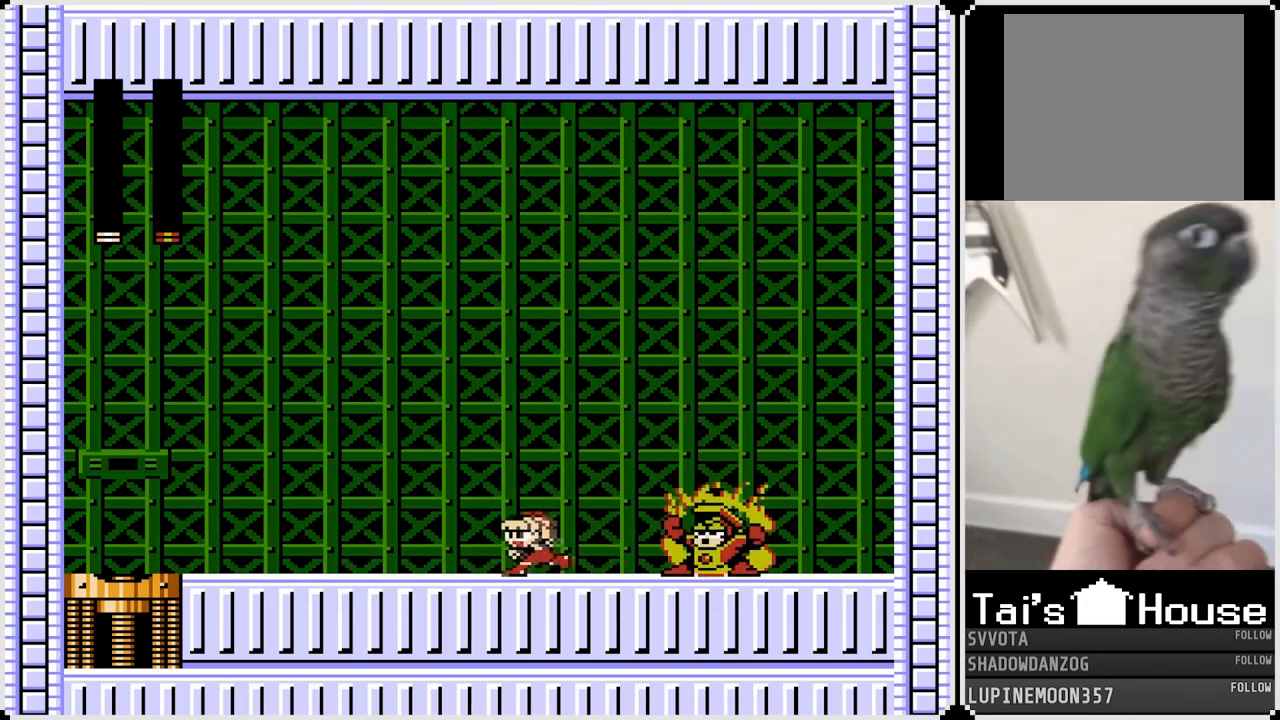
Gameplay with a controller (PlayStation layout); each line is a JSON object with the inputs held at the frame after it. "events" lists button and stick changes between this image and that frame as [ms after this image, input, new state], when the widget could be followed in between. Not read: L1.
{"buttons": ["DPAD_LEFT"], "left_stick": "center", "right_stick": "center", "events": []}
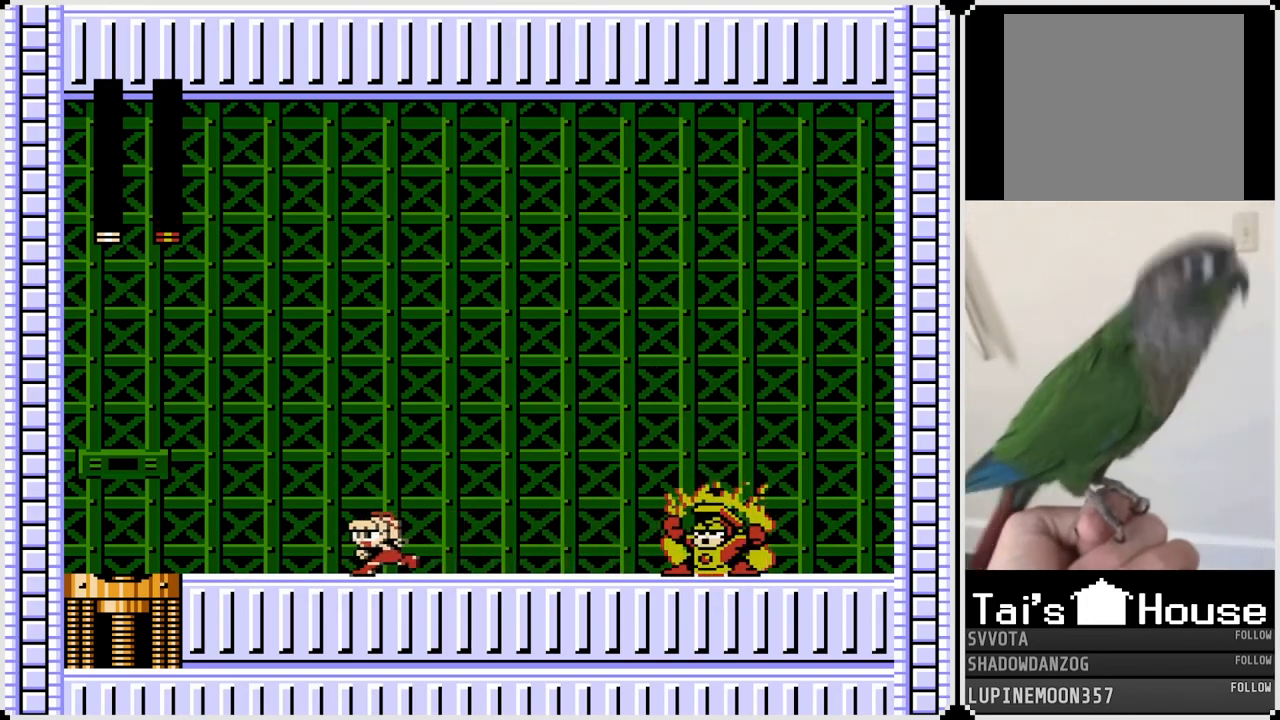
{"buttons": [], "left_stick": "center", "right_stick": "center", "events": [[133, "DPAD_LEFT", "up"]]}
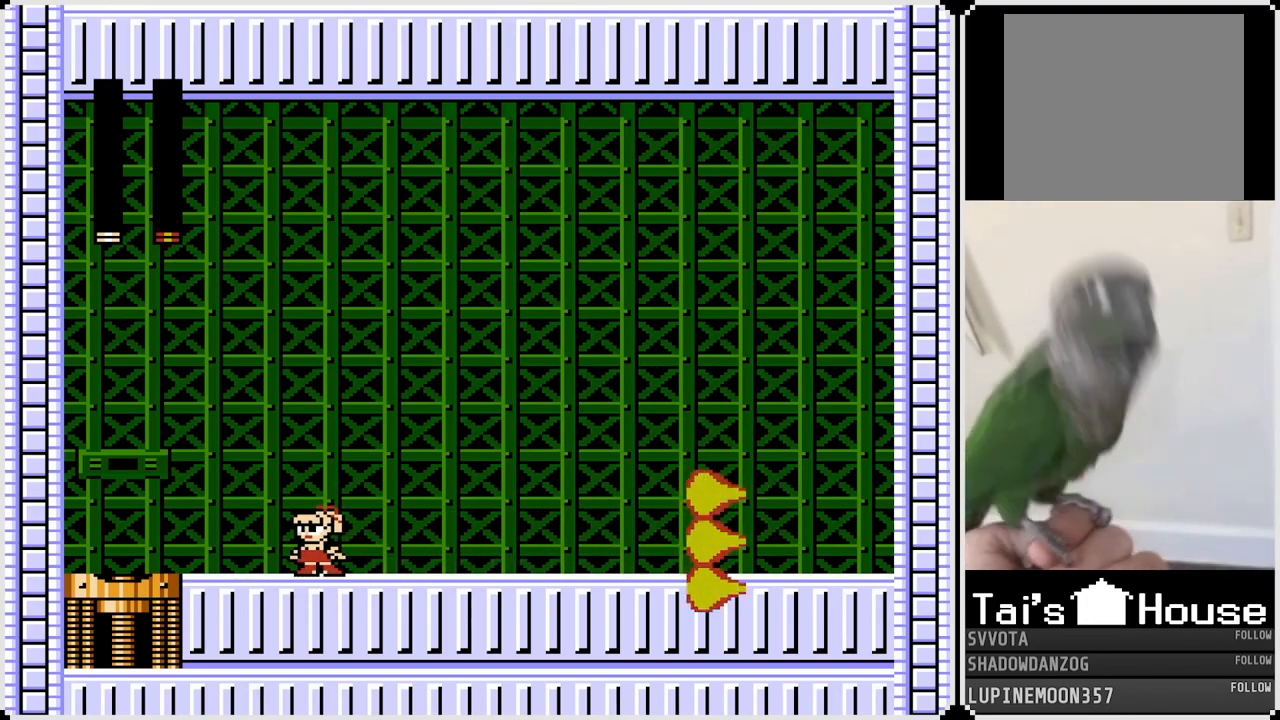
{"buttons": ["DPAD_RIGHT"], "left_stick": "center", "right_stick": "center", "events": [[233, "CROSS", "down"], [300, "DPAD_RIGHT", "down"], [467, "CROSS", "up"]]}
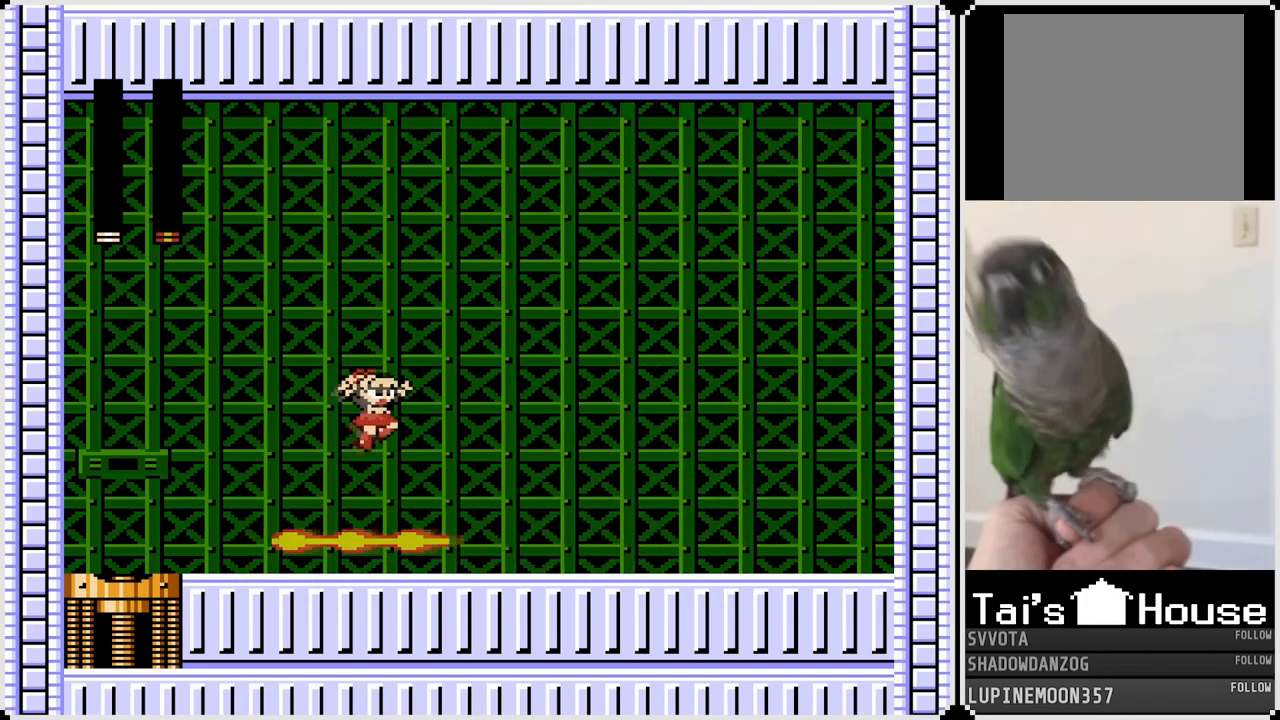
{"buttons": ["SQUARE", "DPAD_LEFT"], "left_stick": "center", "right_stick": "center", "events": [[417, "DPAD_LEFT", "down"], [433, "DPAD_RIGHT", "up"], [450, "SQUARE", "down"]]}
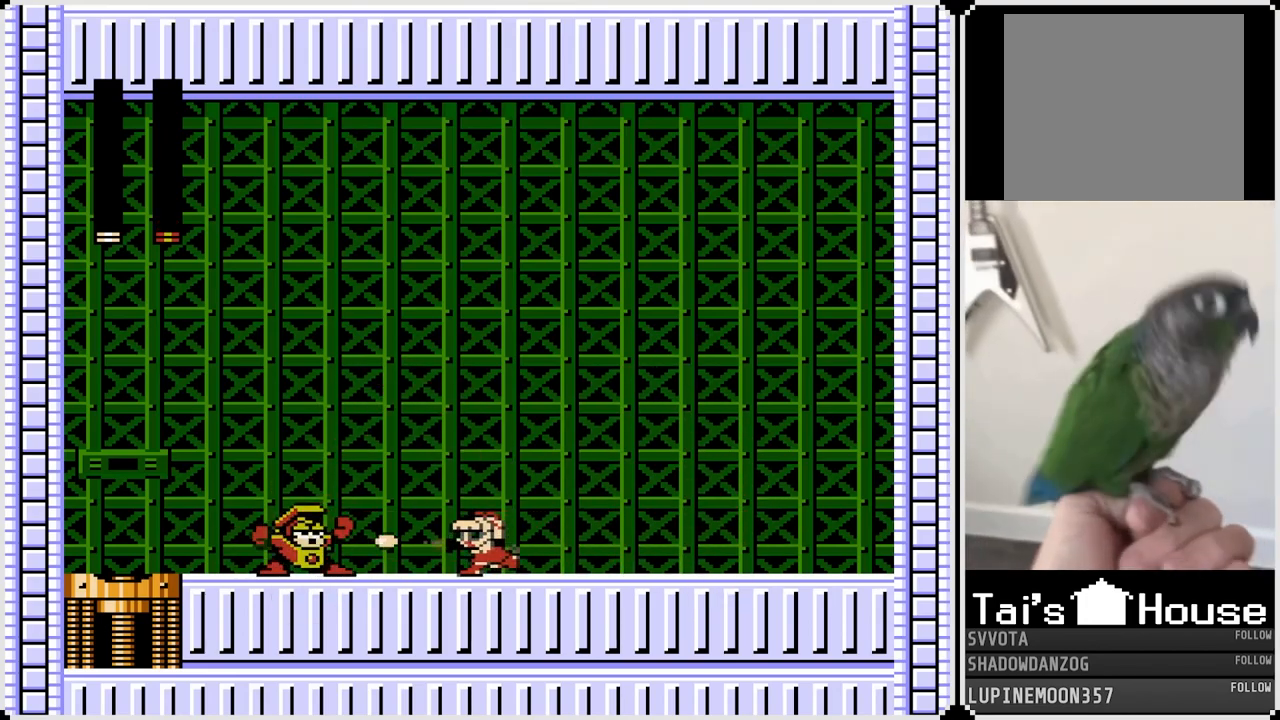
{"buttons": [], "left_stick": "center", "right_stick": "center", "events": [[50, "DPAD_LEFT", "up"], [50, "DPAD_RIGHT", "down"], [50, "SQUARE", "up"], [467, "DPAD_RIGHT", "up"]]}
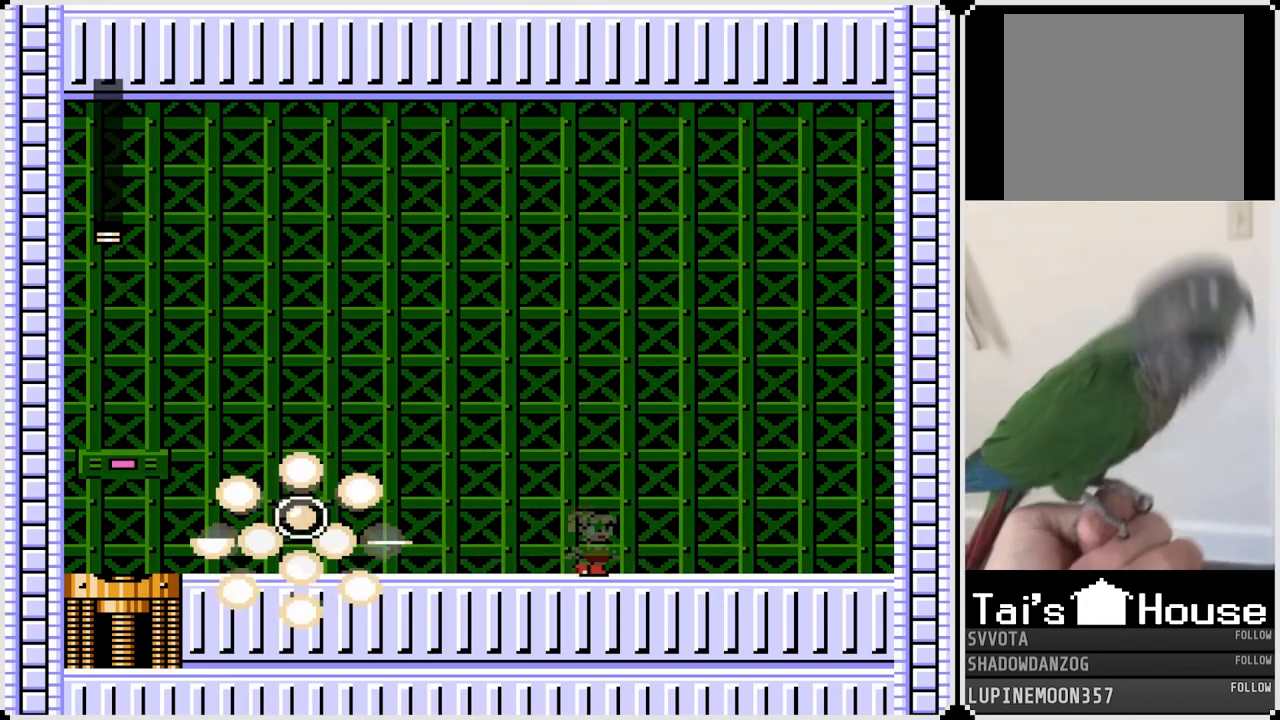
{"buttons": ["DPAD_LEFT"], "left_stick": "center", "right_stick": "center", "events": [[50, "DPAD_LEFT", "down"], [167, "CROSS", "down"], [283, "CROSS", "up"]]}
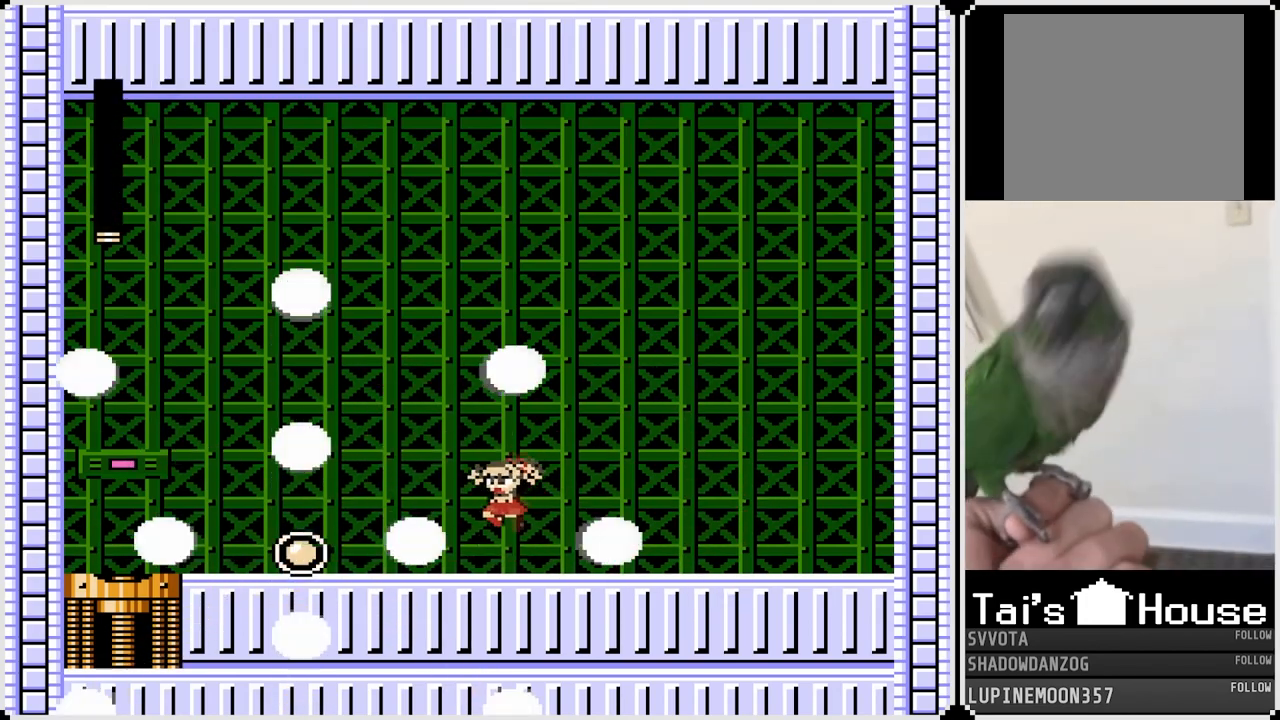
{"buttons": ["DPAD_LEFT"], "left_stick": "center", "right_stick": "center", "events": [[217, "CROSS", "down"], [300, "CROSS", "up"]]}
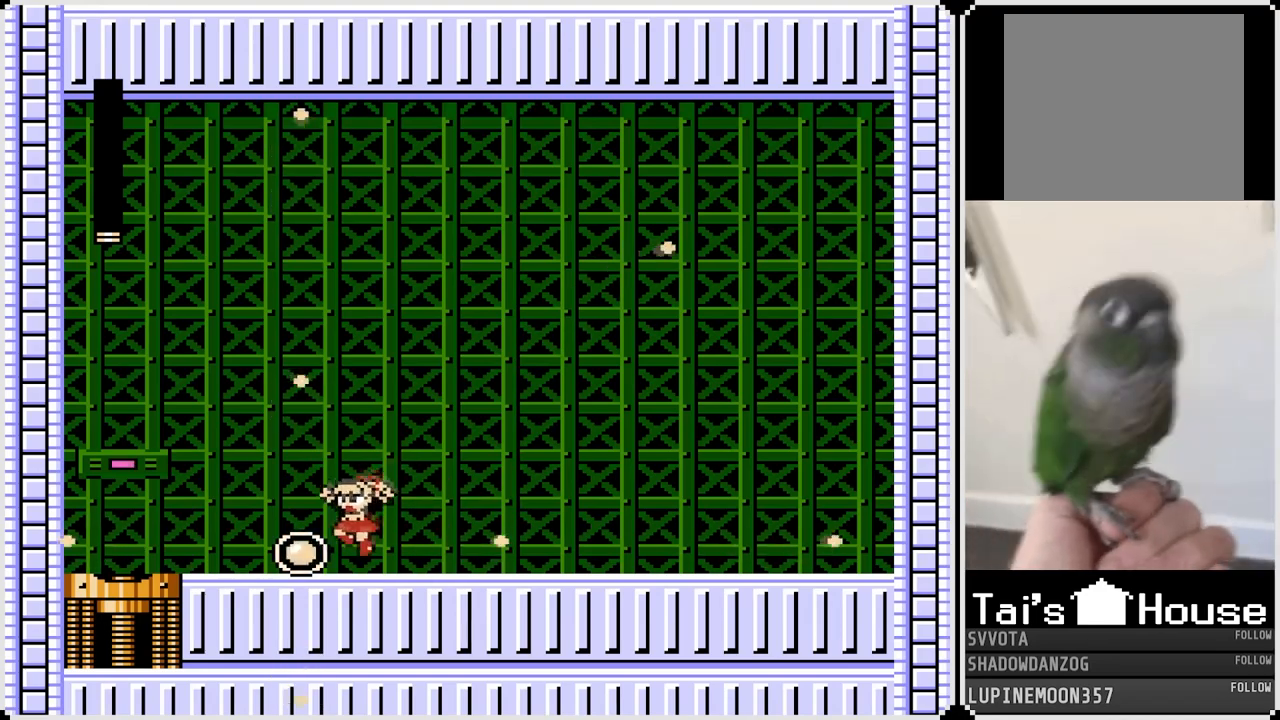
{"buttons": [], "left_stick": "center", "right_stick": "center", "events": [[267, "DPAD_LEFT", "up"]]}
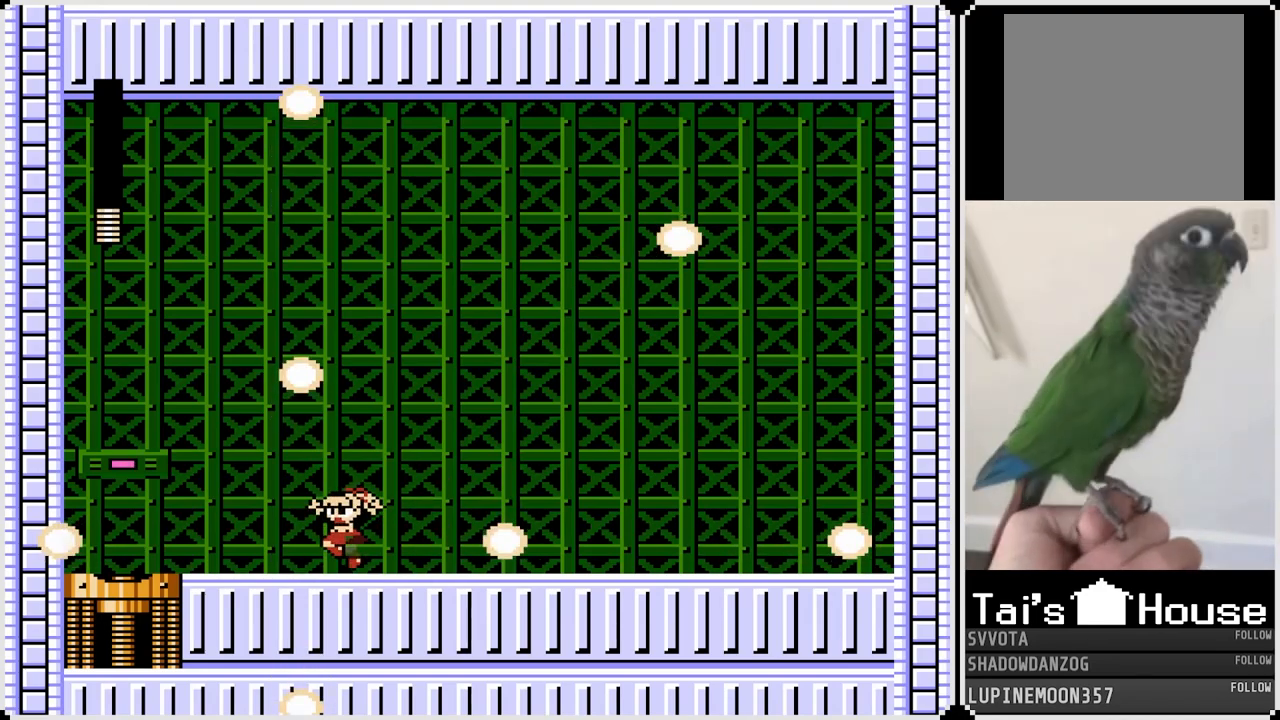
{"buttons": [], "left_stick": "center", "right_stick": "center", "events": []}
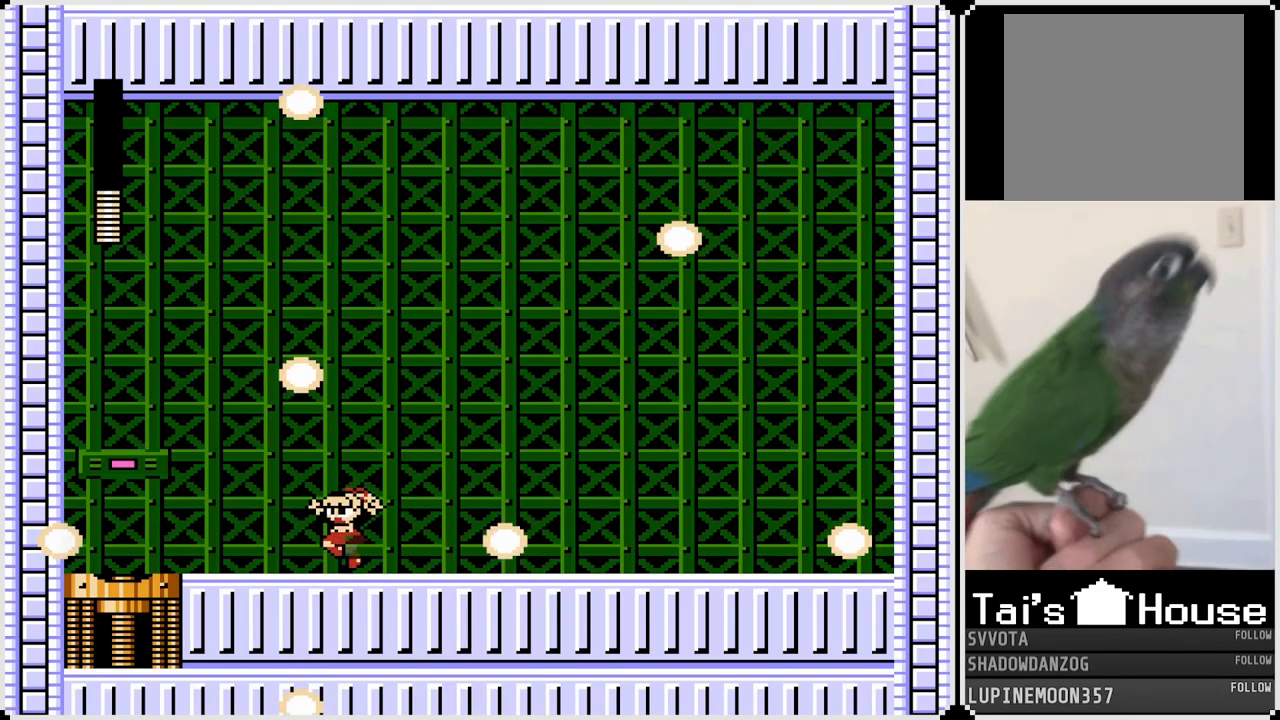
{"buttons": ["DPAD_LEFT"], "left_stick": "center", "right_stick": "center", "events": [[333, "DPAD_LEFT", "down"]]}
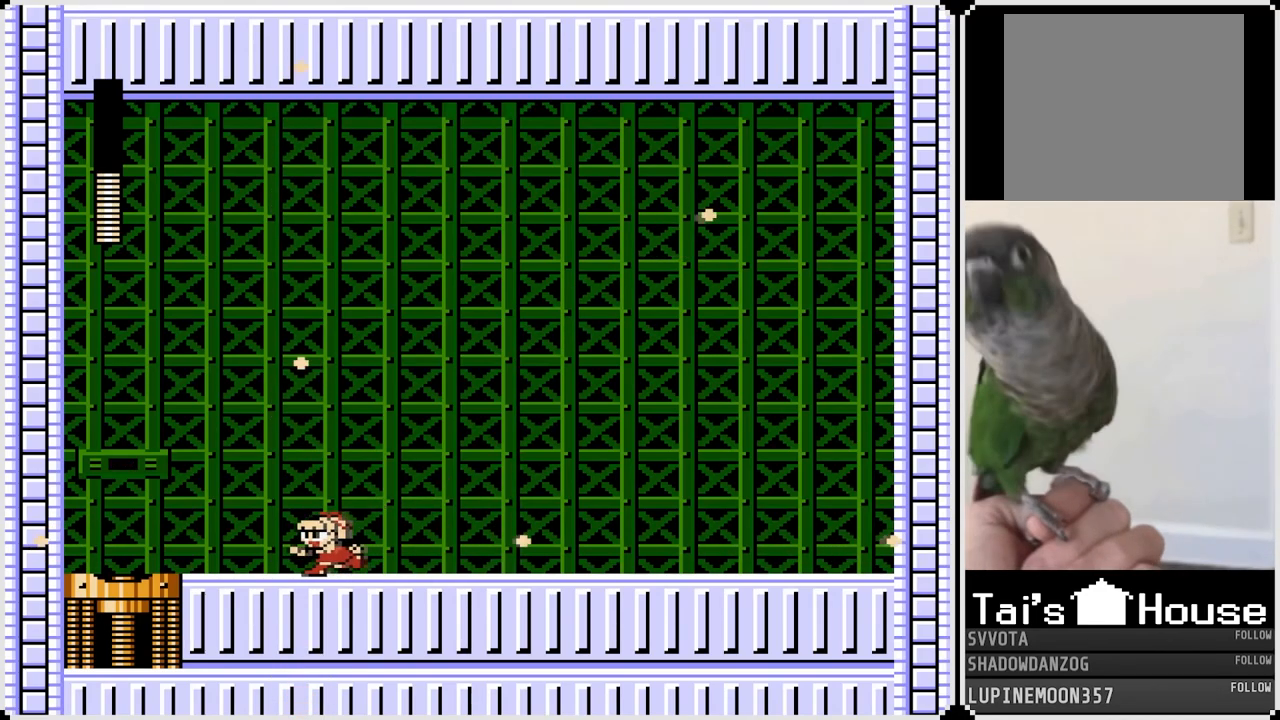
{"buttons": ["DPAD_LEFT"], "left_stick": "center", "right_stick": "center", "events": [[217, "DPAD_LEFT", "up"], [383, "DPAD_LEFT", "down"]]}
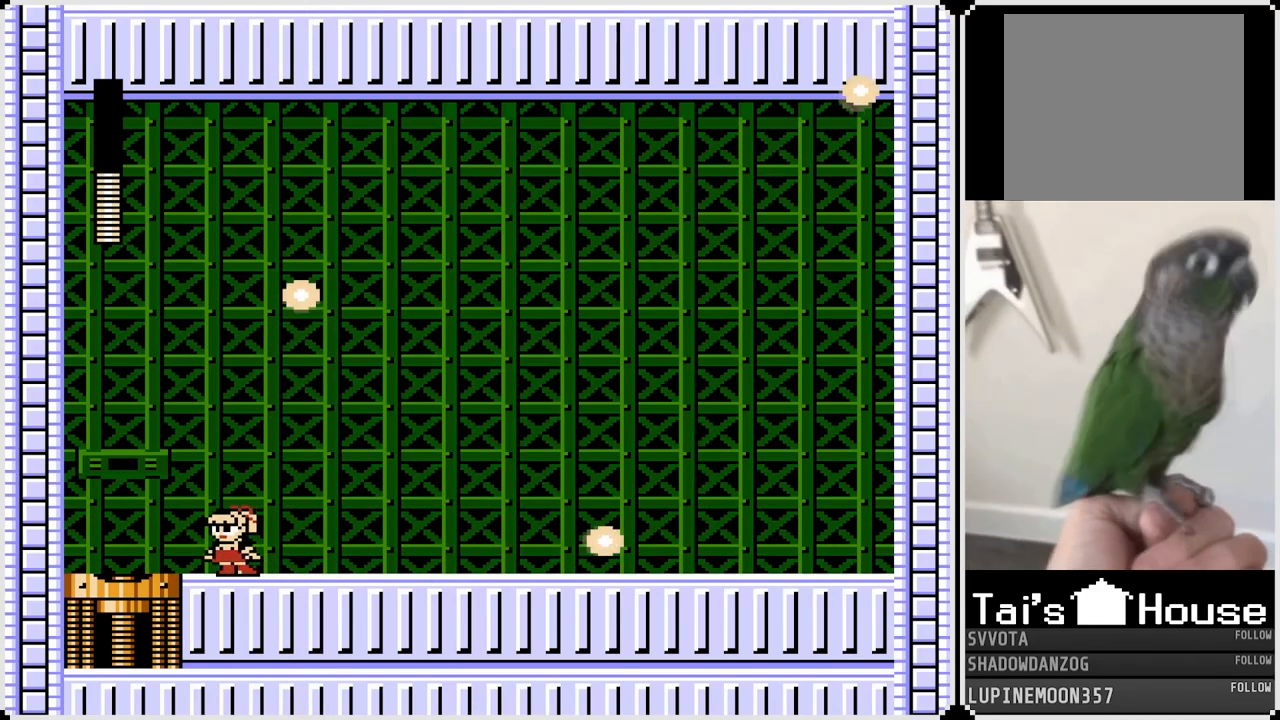
{"buttons": [], "left_stick": "center", "right_stick": "center", "events": [[383, "DPAD_LEFT", "up"]]}
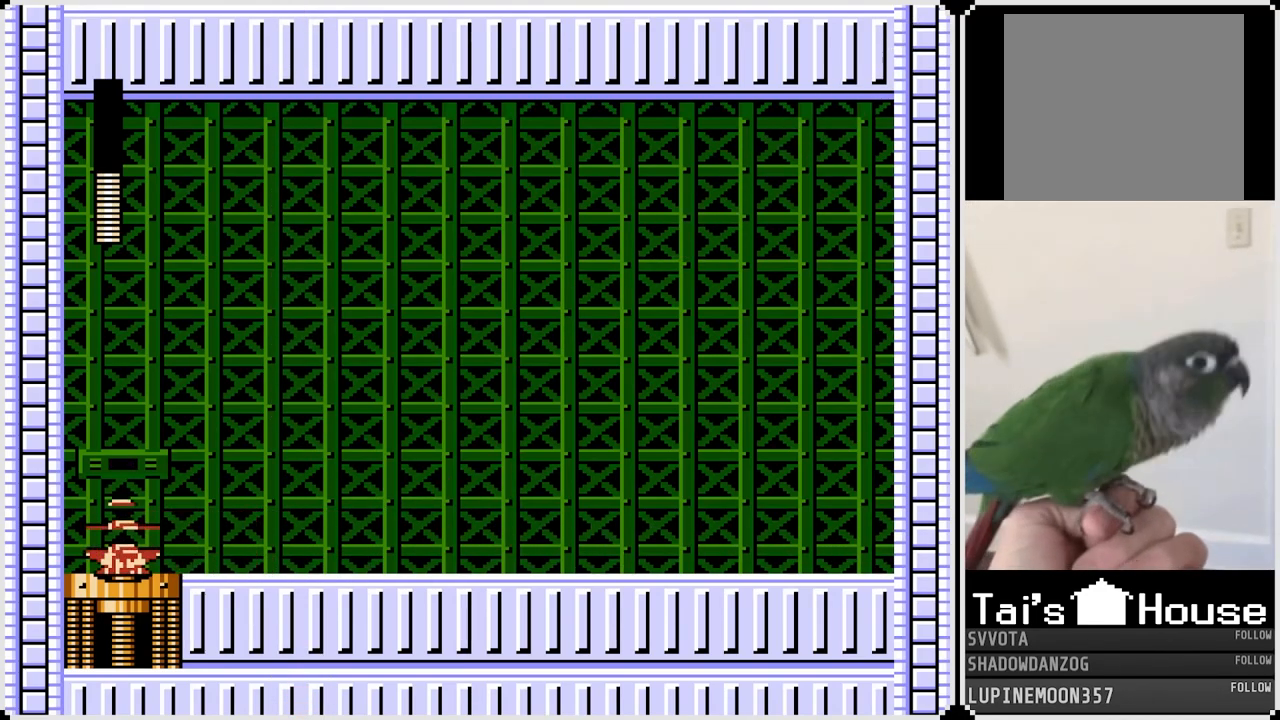
{"buttons": [], "left_stick": "center", "right_stick": "center", "events": []}
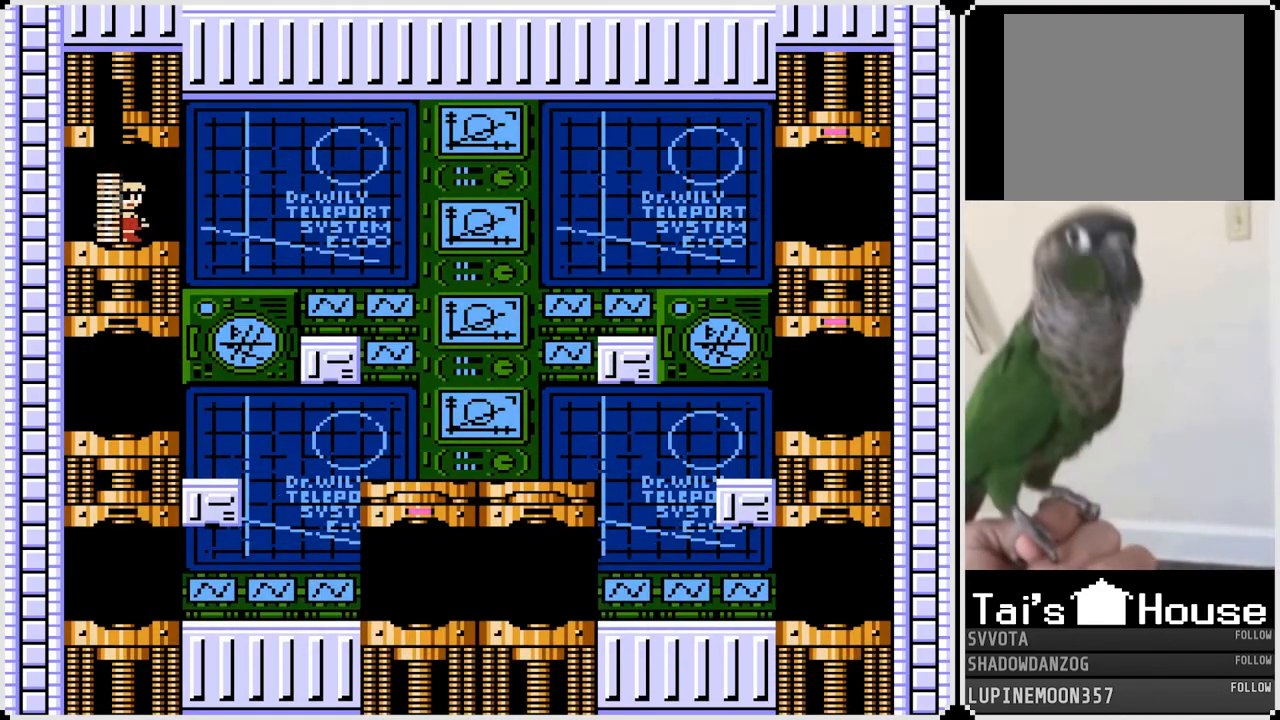
{"buttons": ["DPAD_RIGHT"], "left_stick": "center", "right_stick": "center", "events": [[133, "DPAD_RIGHT", "down"]]}
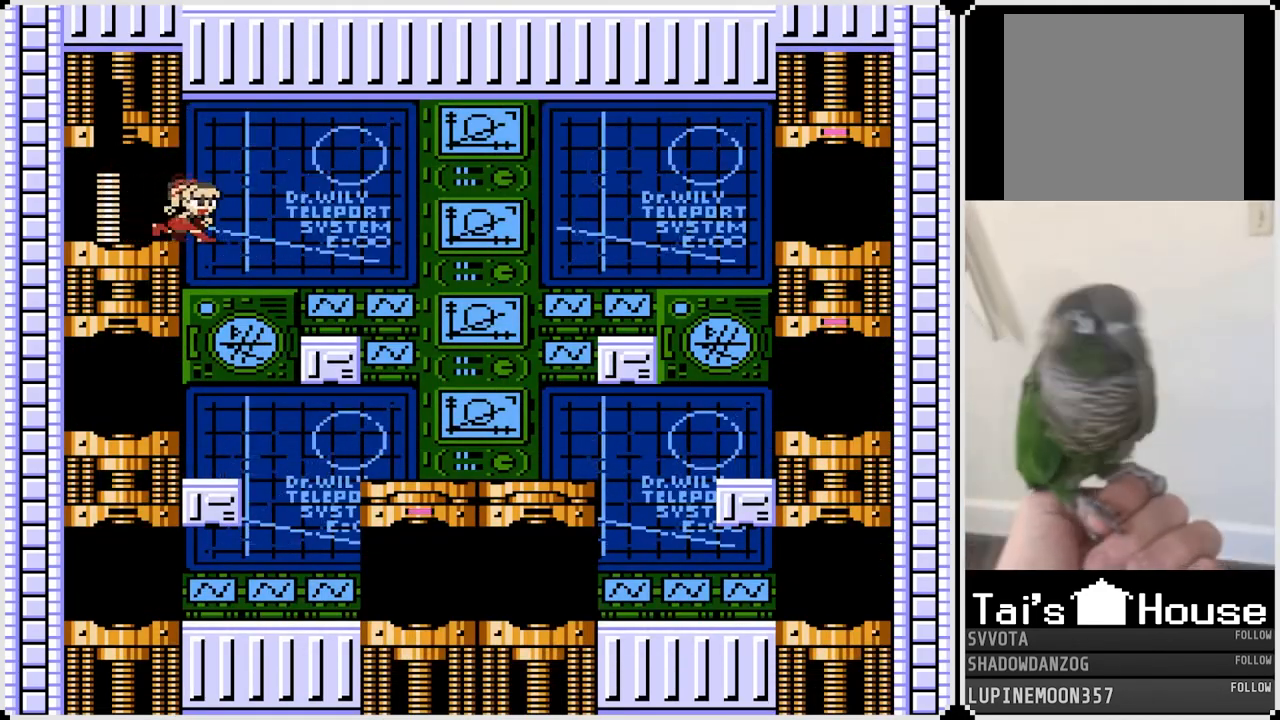
{"buttons": [], "left_stick": "center", "right_stick": "center", "events": [[100, "DPAD_RIGHT", "up"]]}
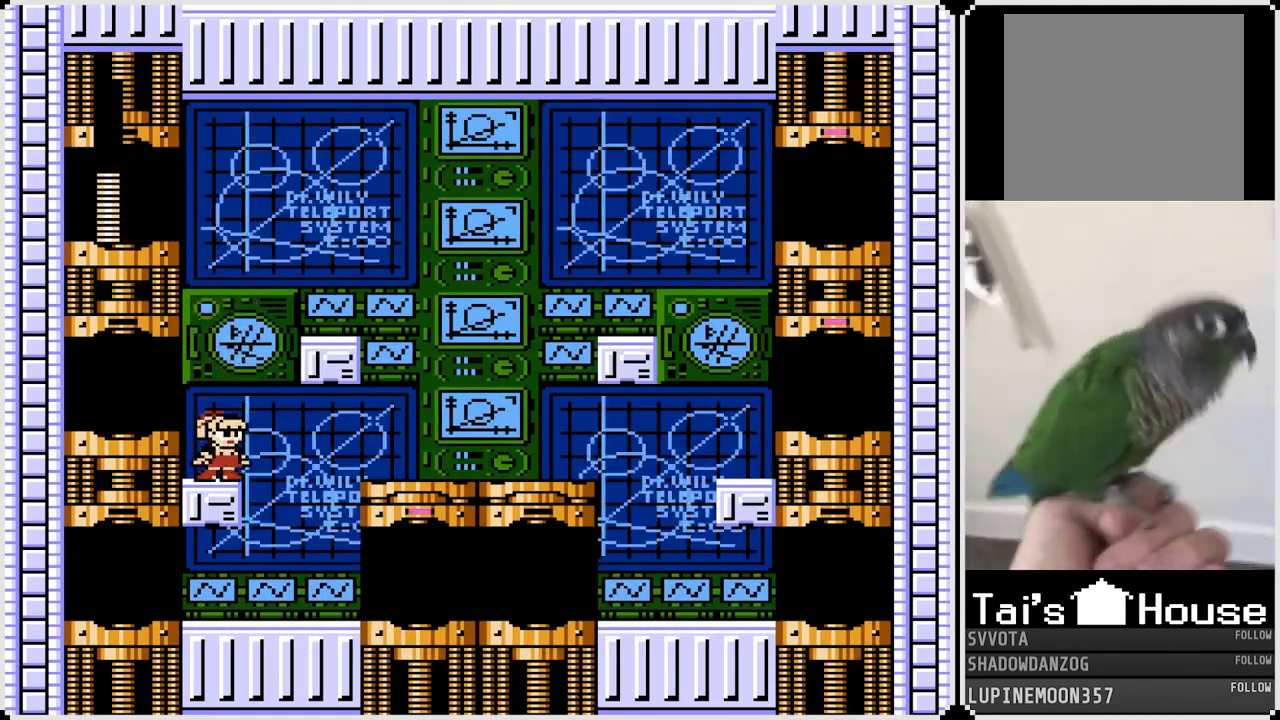
{"buttons": ["DPAD_RIGHT"], "left_stick": "center", "right_stick": "center", "events": [[33, "CROSS", "down"], [150, "DPAD_RIGHT", "down"], [433, "CROSS", "up"]]}
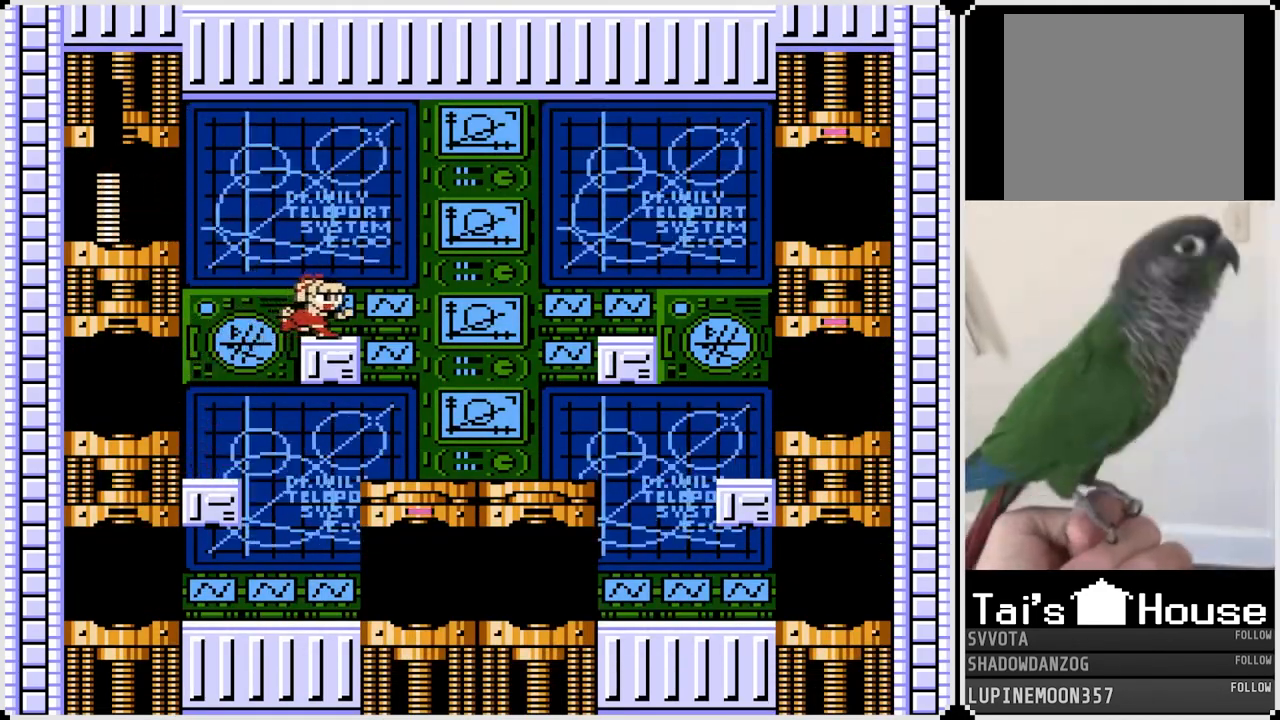
{"buttons": ["DPAD_RIGHT"], "left_stick": "center", "right_stick": "center", "events": [[33, "CROSS", "down"], [100, "CROSS", "up"]]}
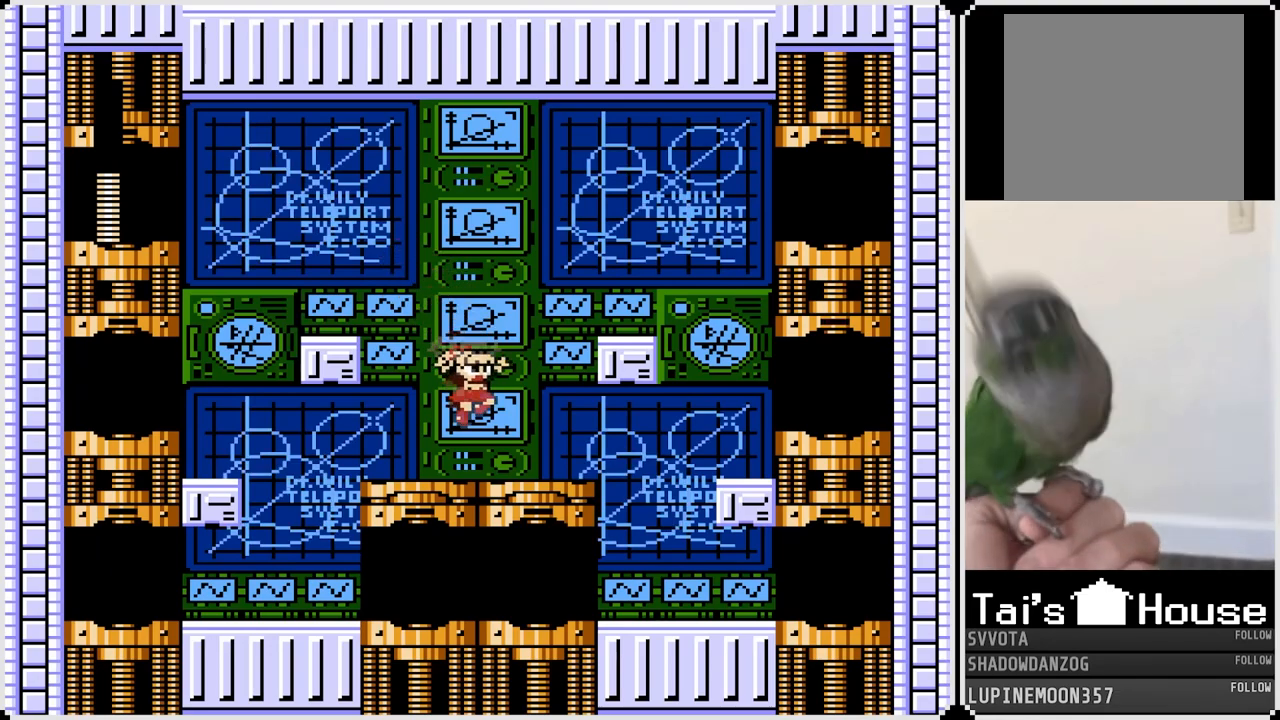
{"buttons": ["CROSS", "DPAD_RIGHT"], "left_stick": "center", "right_stick": "center", "events": [[83, "DPAD_RIGHT", "up"], [183, "CROSS", "down"], [217, "DPAD_RIGHT", "down"]]}
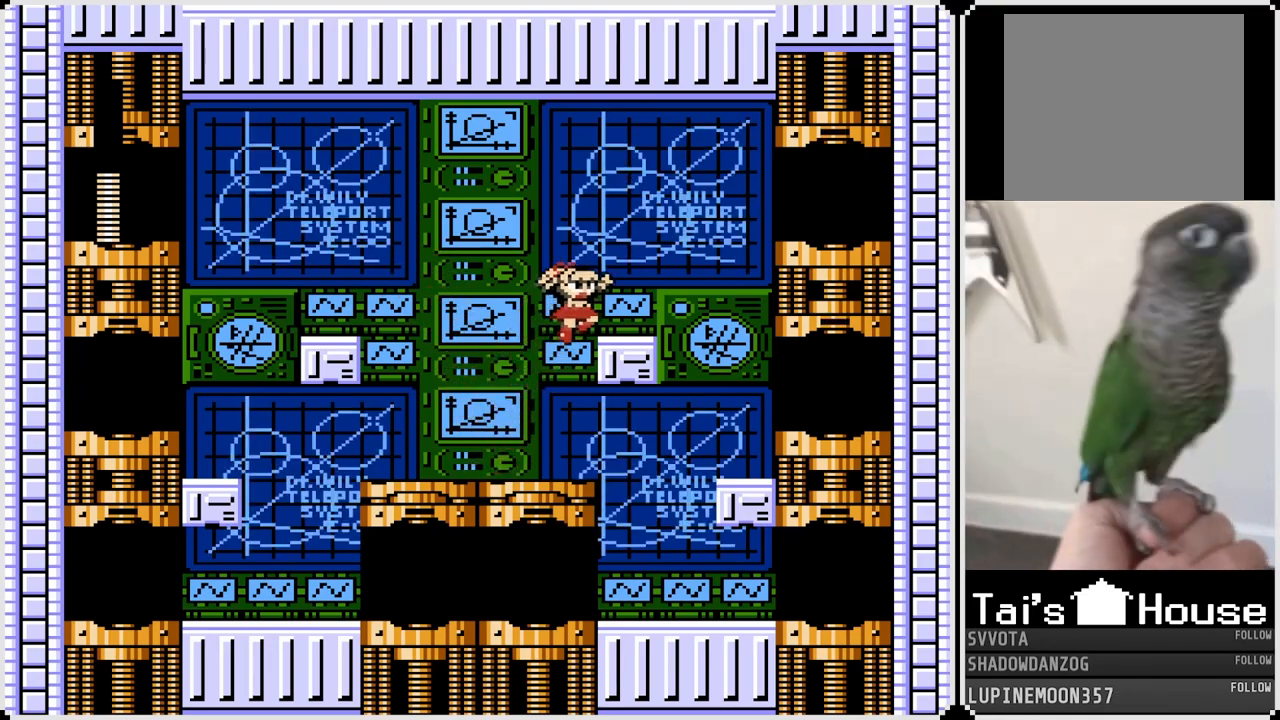
{"buttons": ["CROSS"], "left_stick": "center", "right_stick": "center", "events": [[67, "CROSS", "up"], [200, "CROSS", "down"], [383, "DPAD_RIGHT", "up"]]}
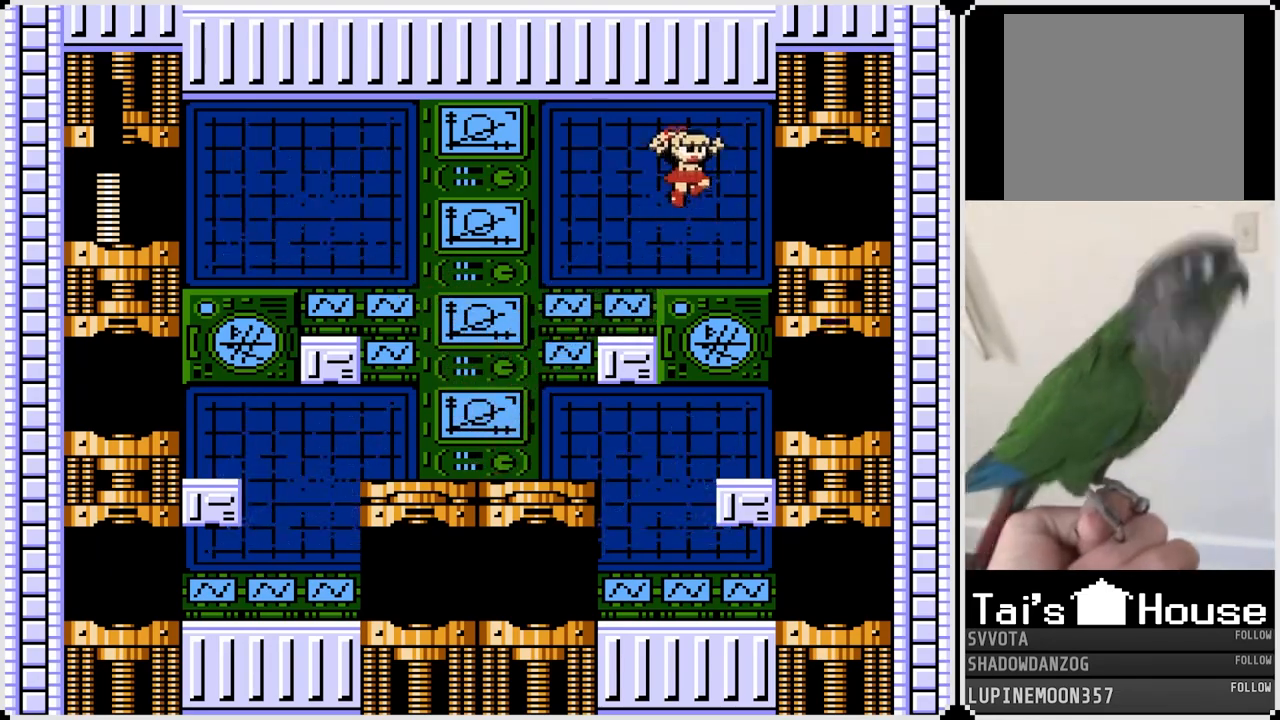
{"buttons": [], "left_stick": "center", "right_stick": "center", "events": [[67, "CROSS", "up"], [200, "DPAD_LEFT", "down"], [400, "DPAD_LEFT", "up"]]}
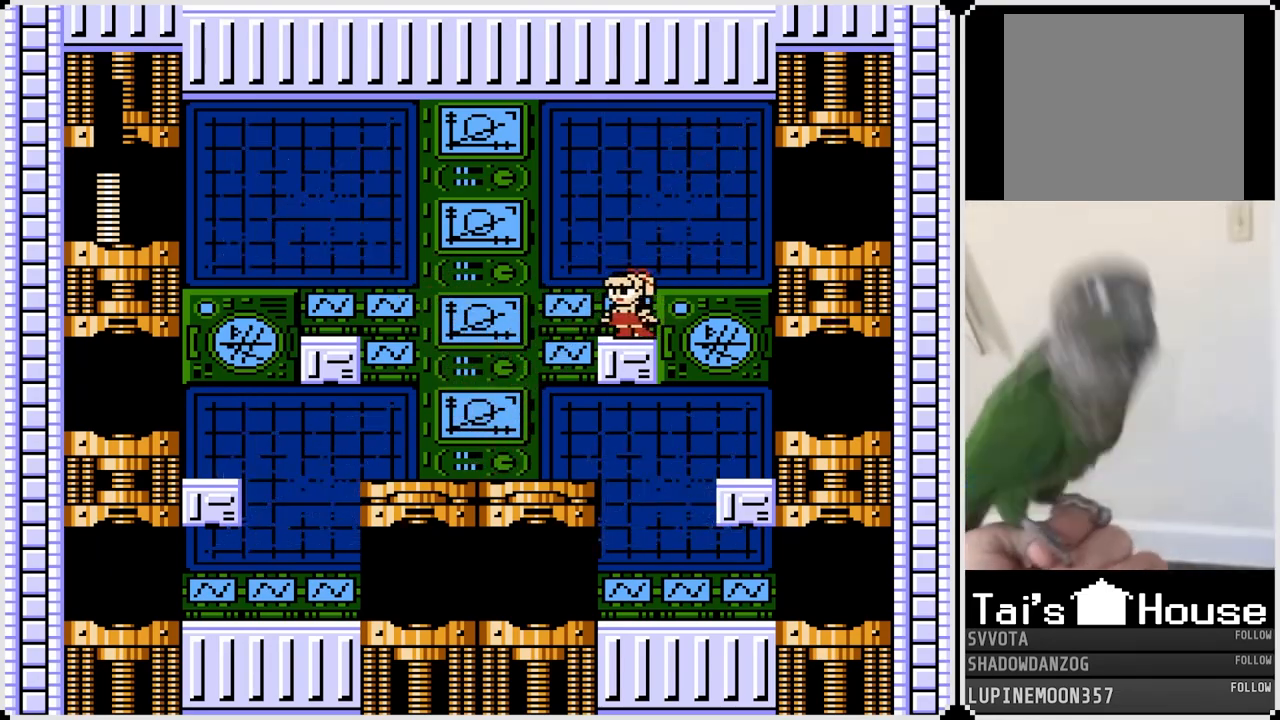
{"buttons": ["CROSS", "DPAD_RIGHT"], "left_stick": "center", "right_stick": "center", "events": [[33, "DPAD_RIGHT", "down"], [133, "CROSS", "down"]]}
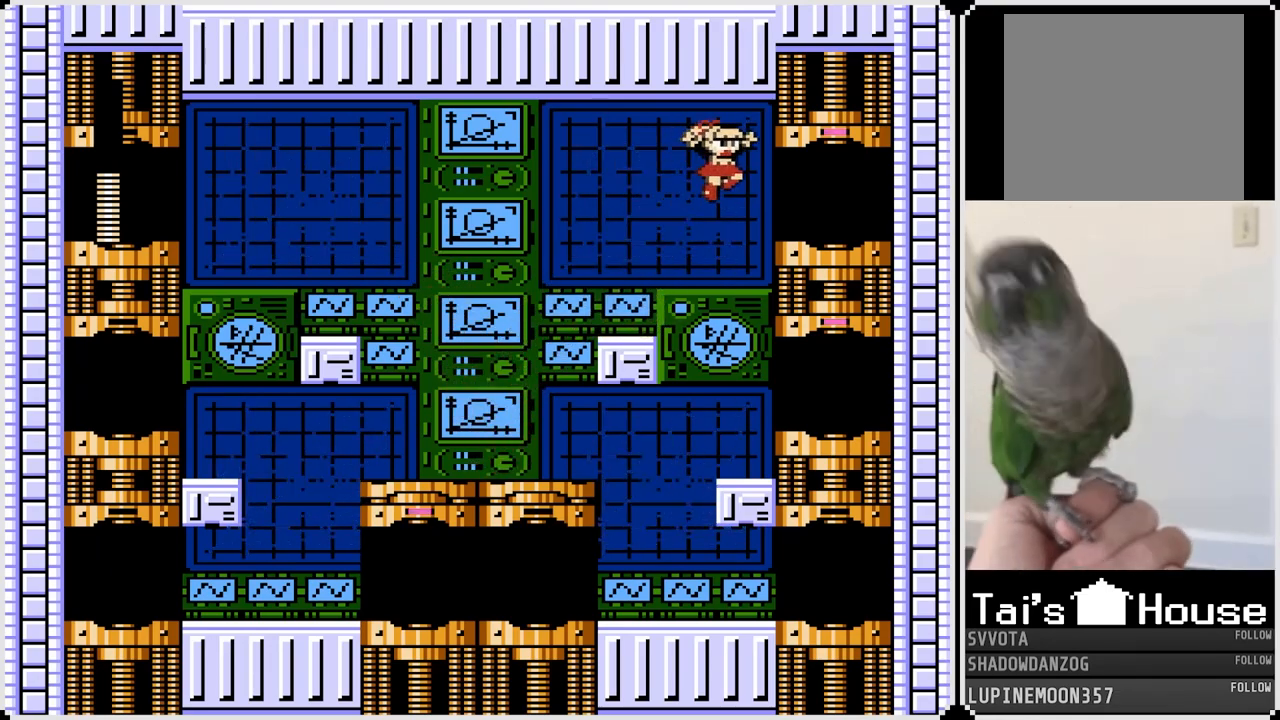
{"buttons": ["DPAD_RIGHT"], "left_stick": "center", "right_stick": "center", "events": [[100, "CROSS", "up"]]}
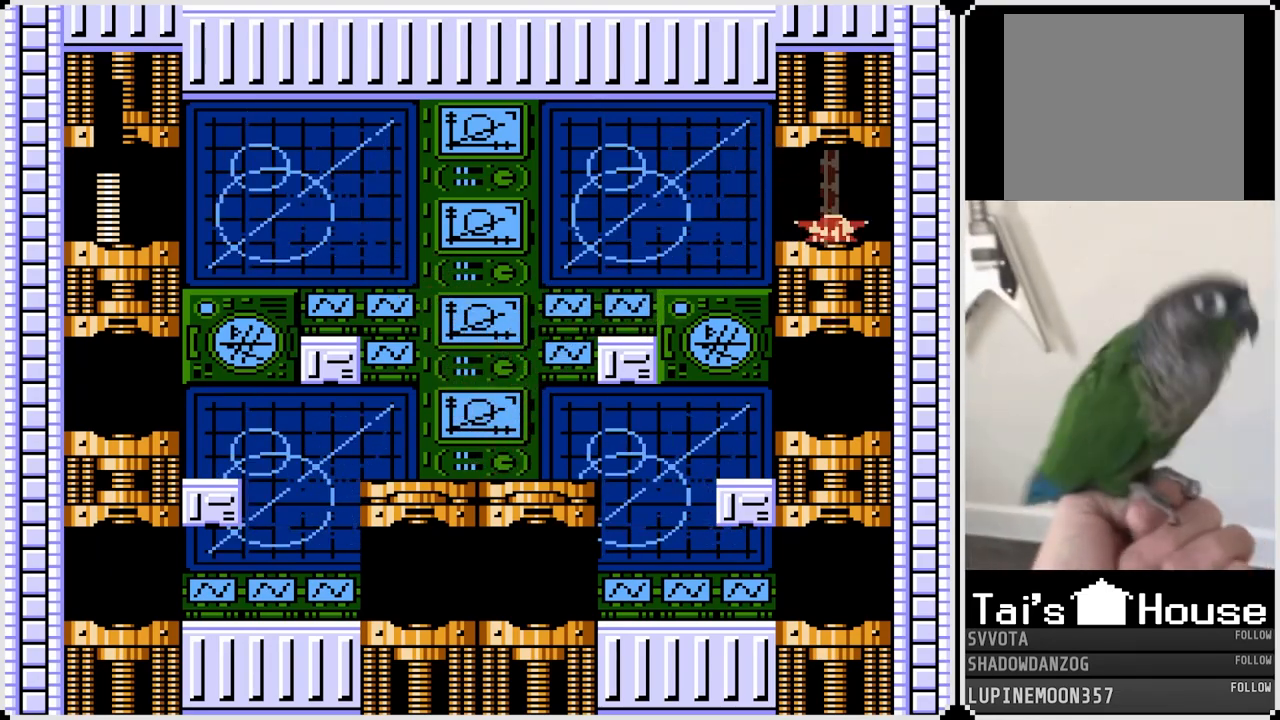
{"buttons": [], "left_stick": "center", "right_stick": "center", "events": [[200, "DPAD_RIGHT", "up"]]}
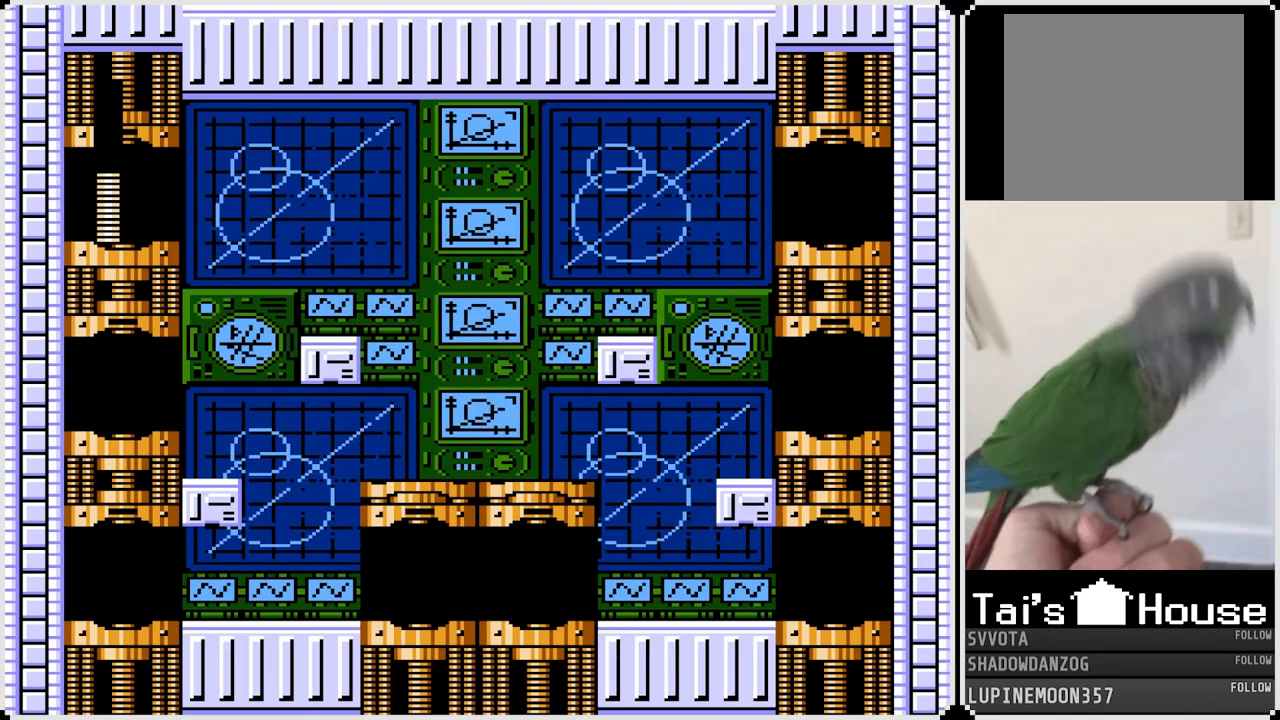
{"buttons": [], "left_stick": "center", "right_stick": "center", "events": []}
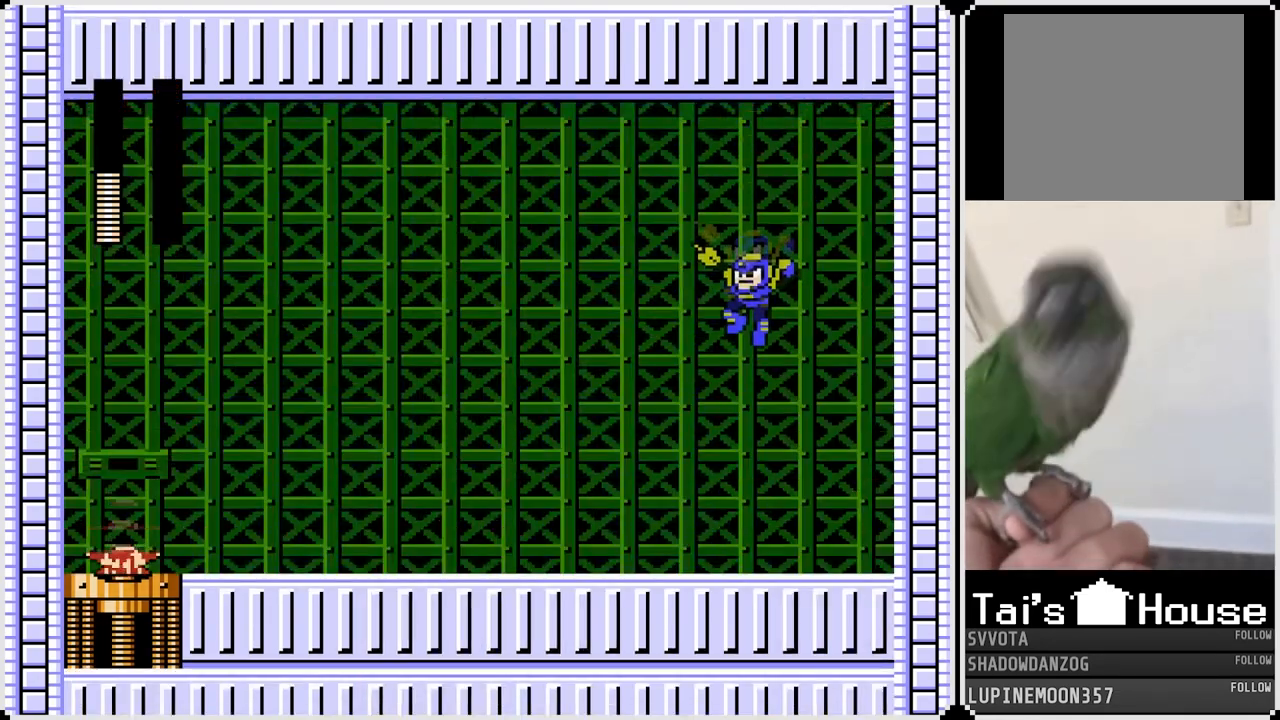
{"buttons": [], "left_stick": "center", "right_stick": "center", "events": []}
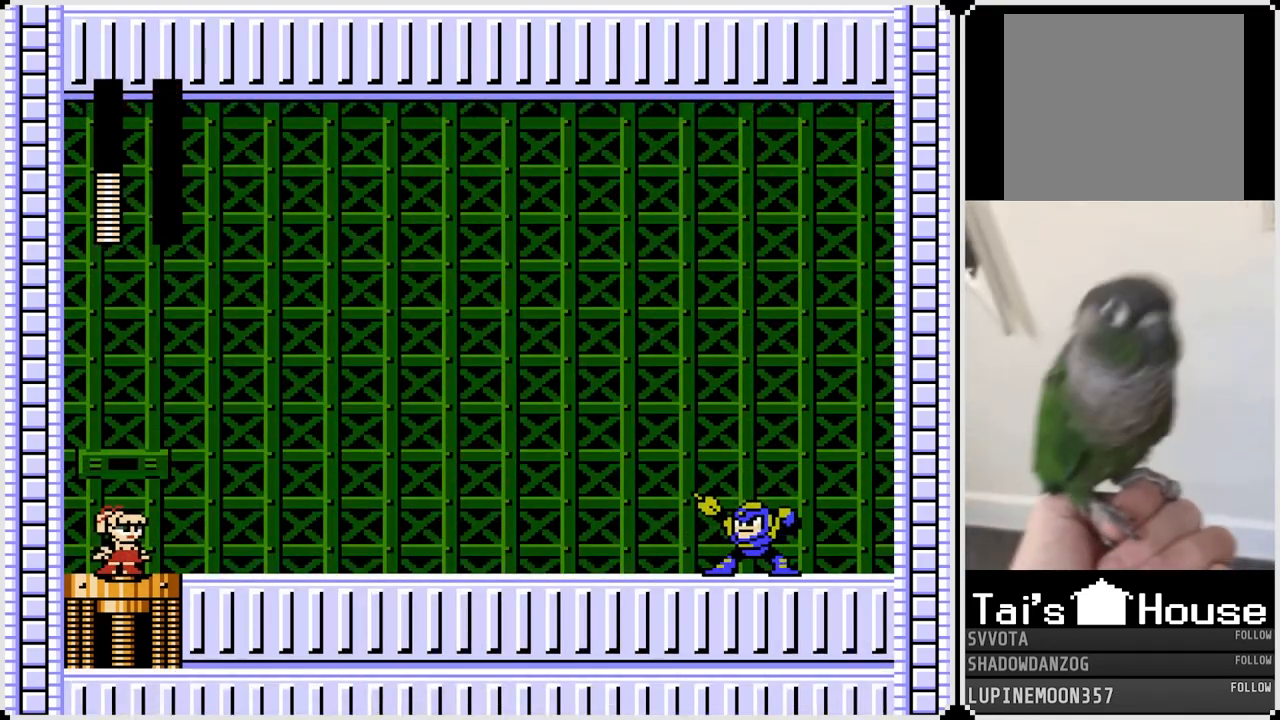
{"buttons": [], "left_stick": "center", "right_stick": "center", "events": []}
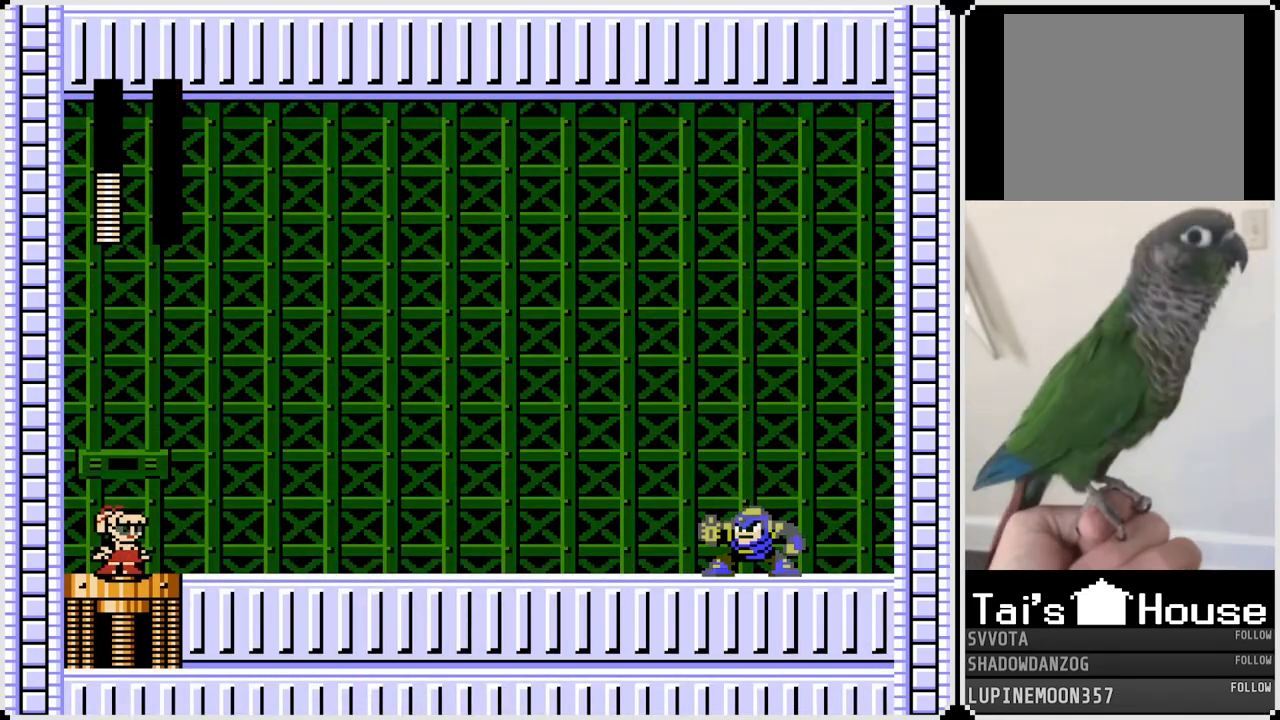
{"buttons": [], "left_stick": "center", "right_stick": "center", "events": []}
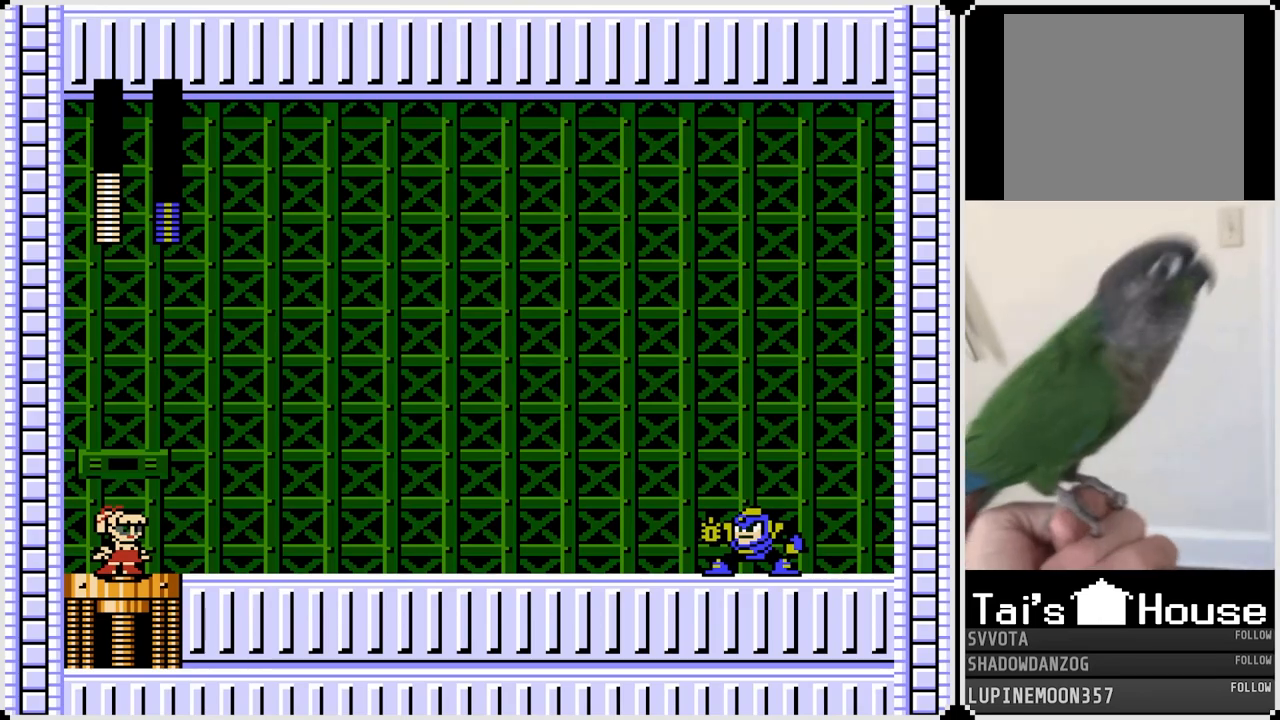
{"buttons": [], "left_stick": "center", "right_stick": "center", "events": []}
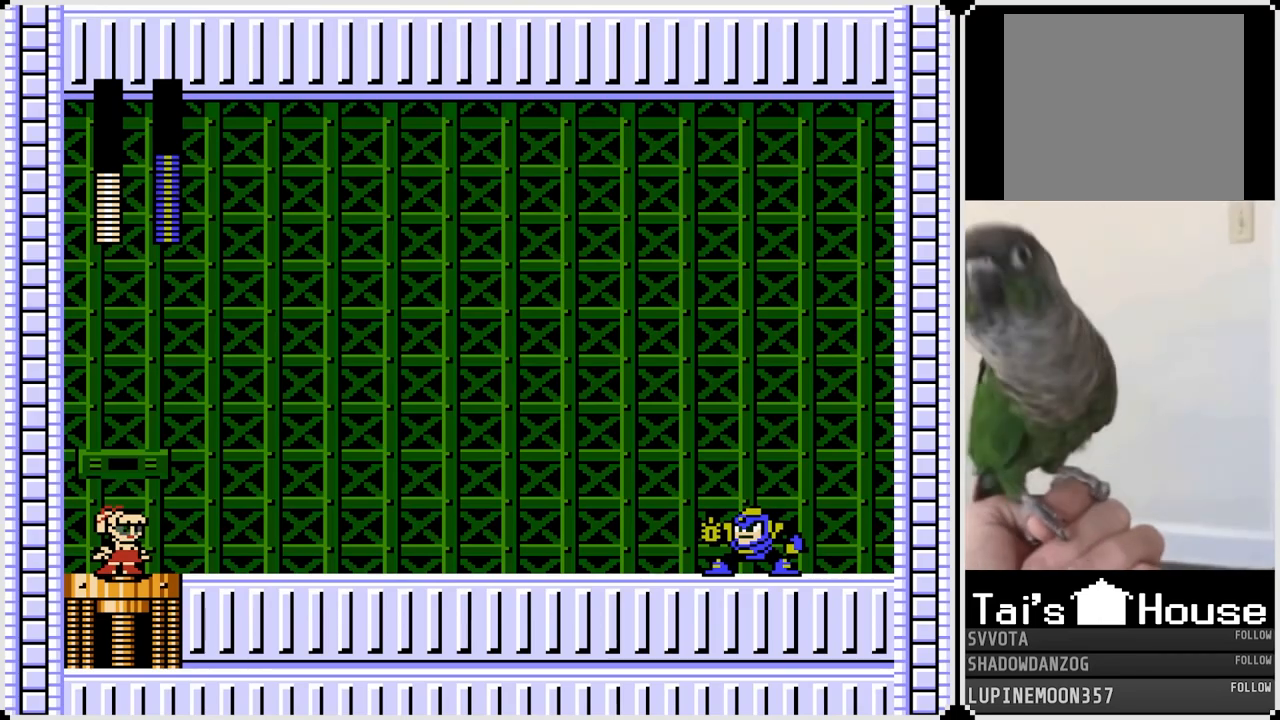
{"buttons": [], "left_stick": "center", "right_stick": "center", "events": []}
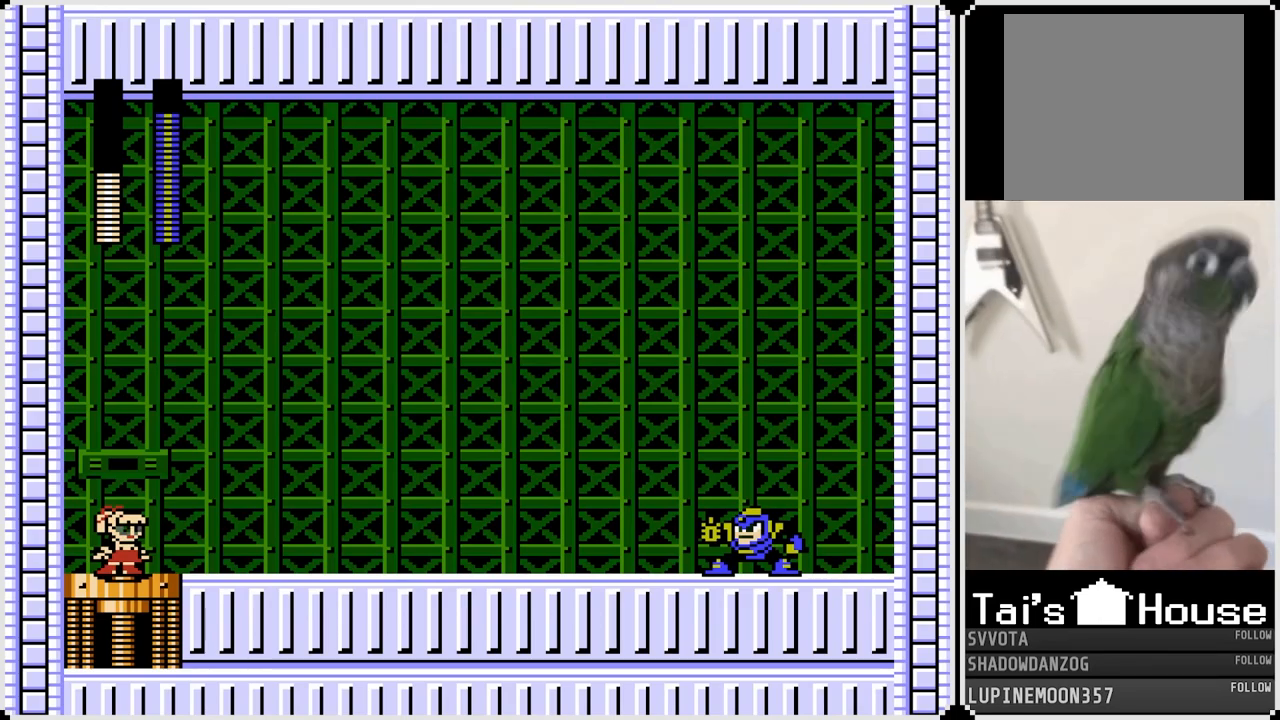
{"buttons": ["CROSS", "SQUARE"], "left_stick": "center", "right_stick": "center", "events": [[433, "CROSS", "down"], [483, "SQUARE", "down"]]}
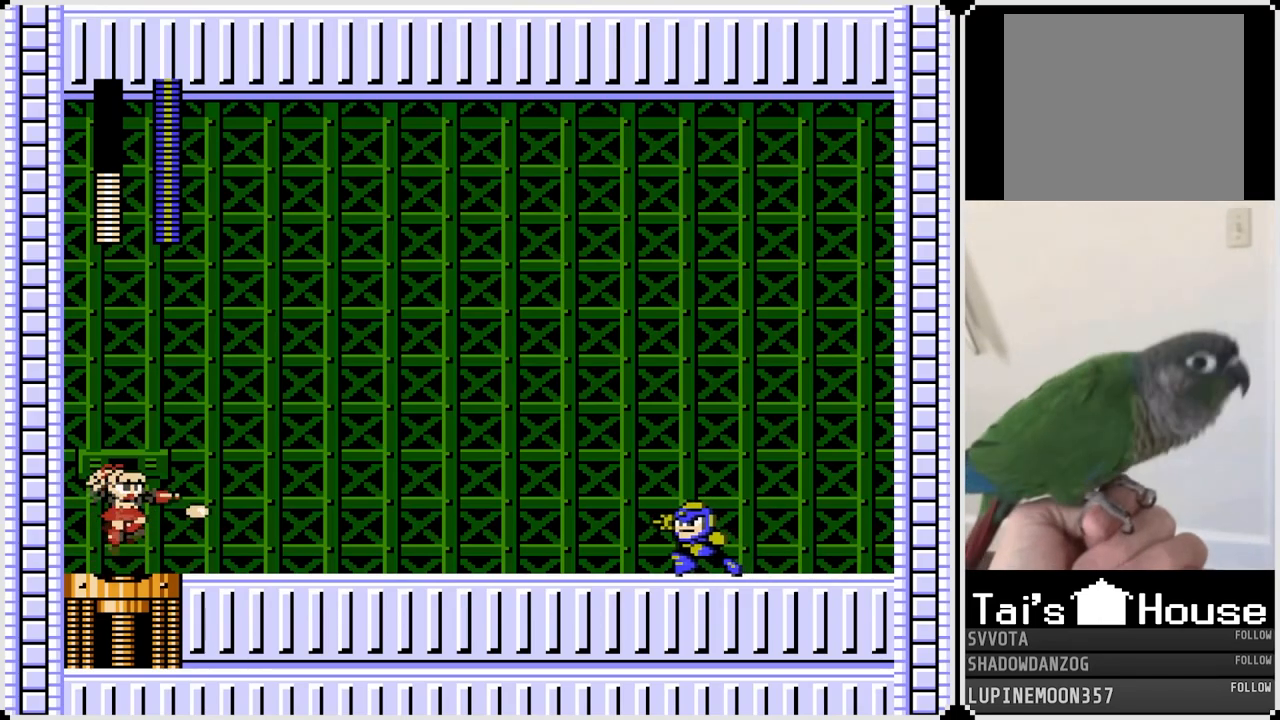
{"buttons": ["CROSS", "SQUARE"], "left_stick": "center", "right_stick": "center", "events": [[67, "CROSS", "up"], [83, "SQUARE", "up"], [133, "SQUARE", "down"], [217, "SQUARE", "up"], [267, "SQUARE", "down"], [350, "SQUARE", "up"], [483, "CROSS", "down"], [500, "SQUARE", "down"]]}